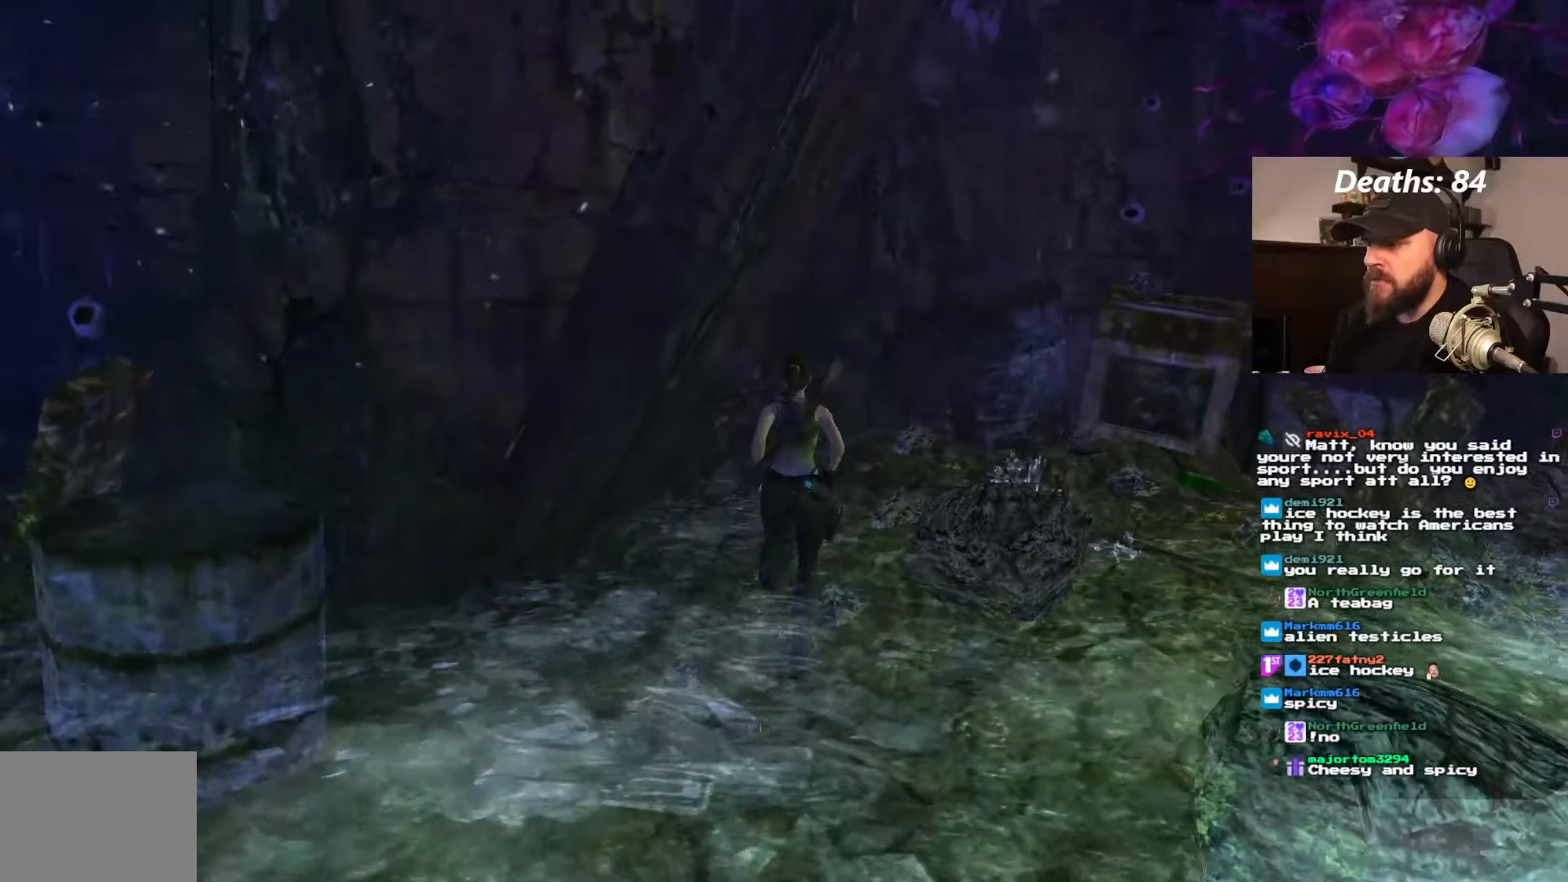
Gameplay with a controller (PlayStation layout); each line is a JSON object with the inputs held at the frame after it. "events" lists button and stick changes between this image and that frame as [ms after this image, input, new state], when the widget could be followed in between. Not read: L3 R3.
{"buttons": ["DPAD_UP", "DPAD_RIGHT"], "left_stick": "center", "right_stick": "center", "events": []}
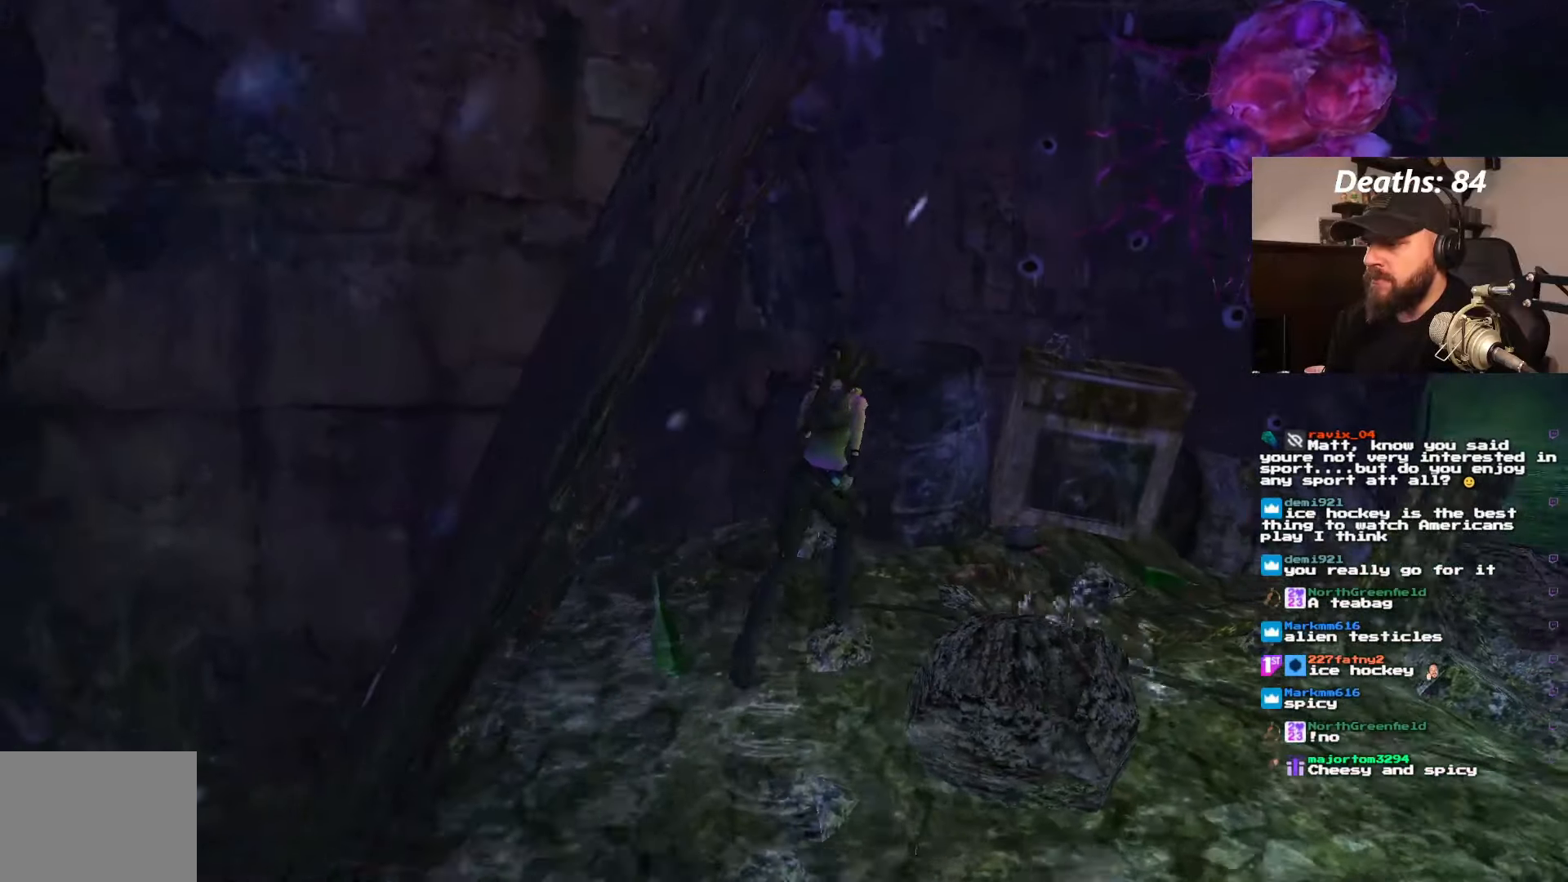
{"buttons": [], "left_stick": "center", "right_stick": "center", "events": [[267, "DPAD_RIGHT", "up"], [317, "DPAD_UP", "up"]]}
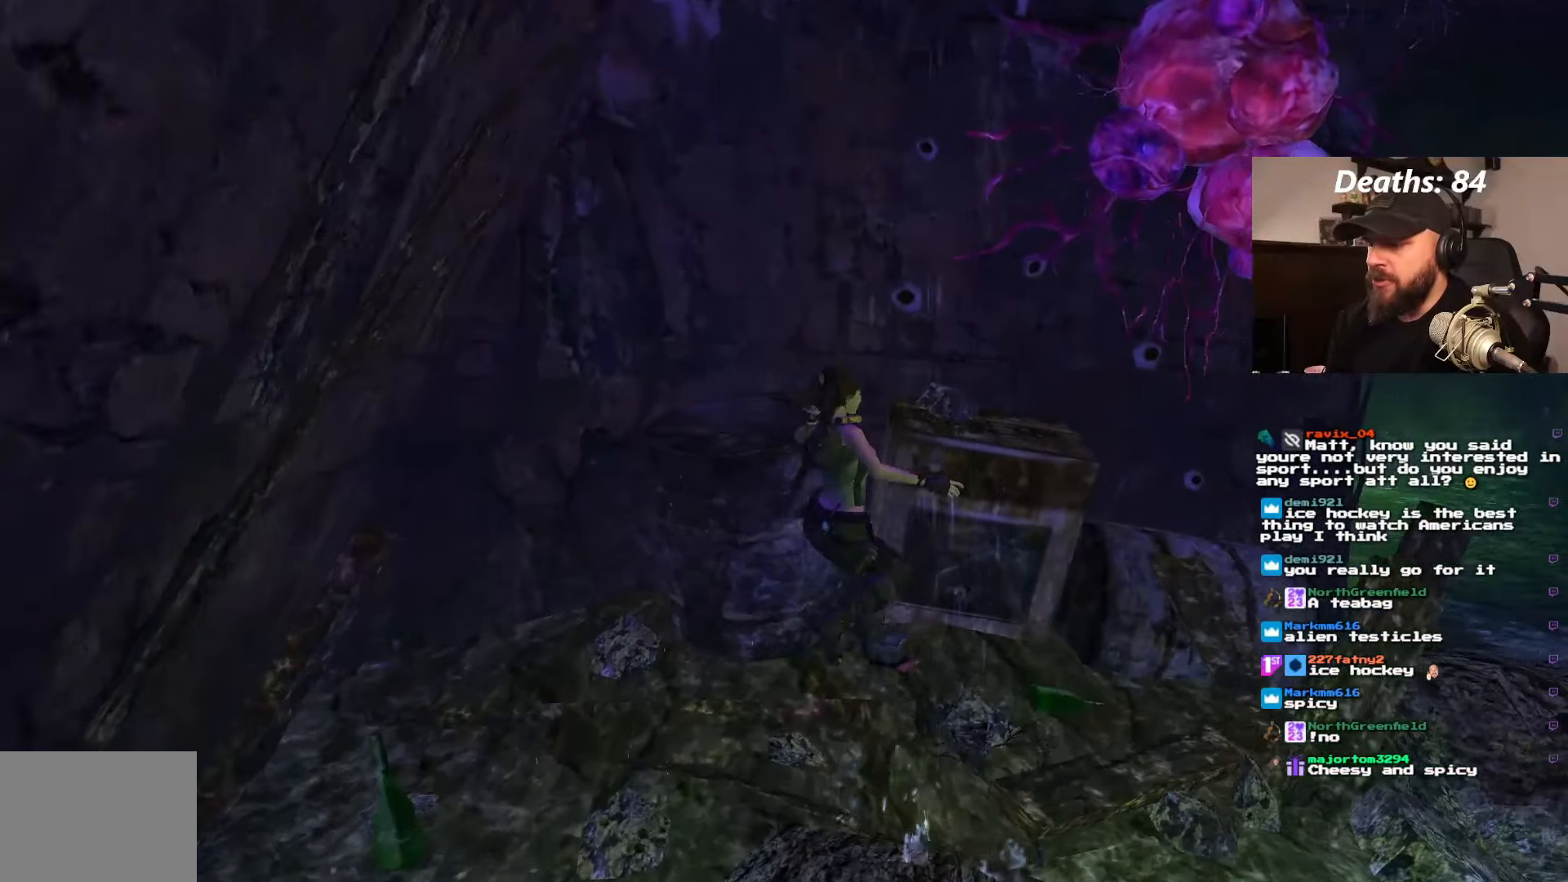
{"buttons": ["CROSS"], "left_stick": "center", "right_stick": "center", "events": [[250, "CROSS", "down"]]}
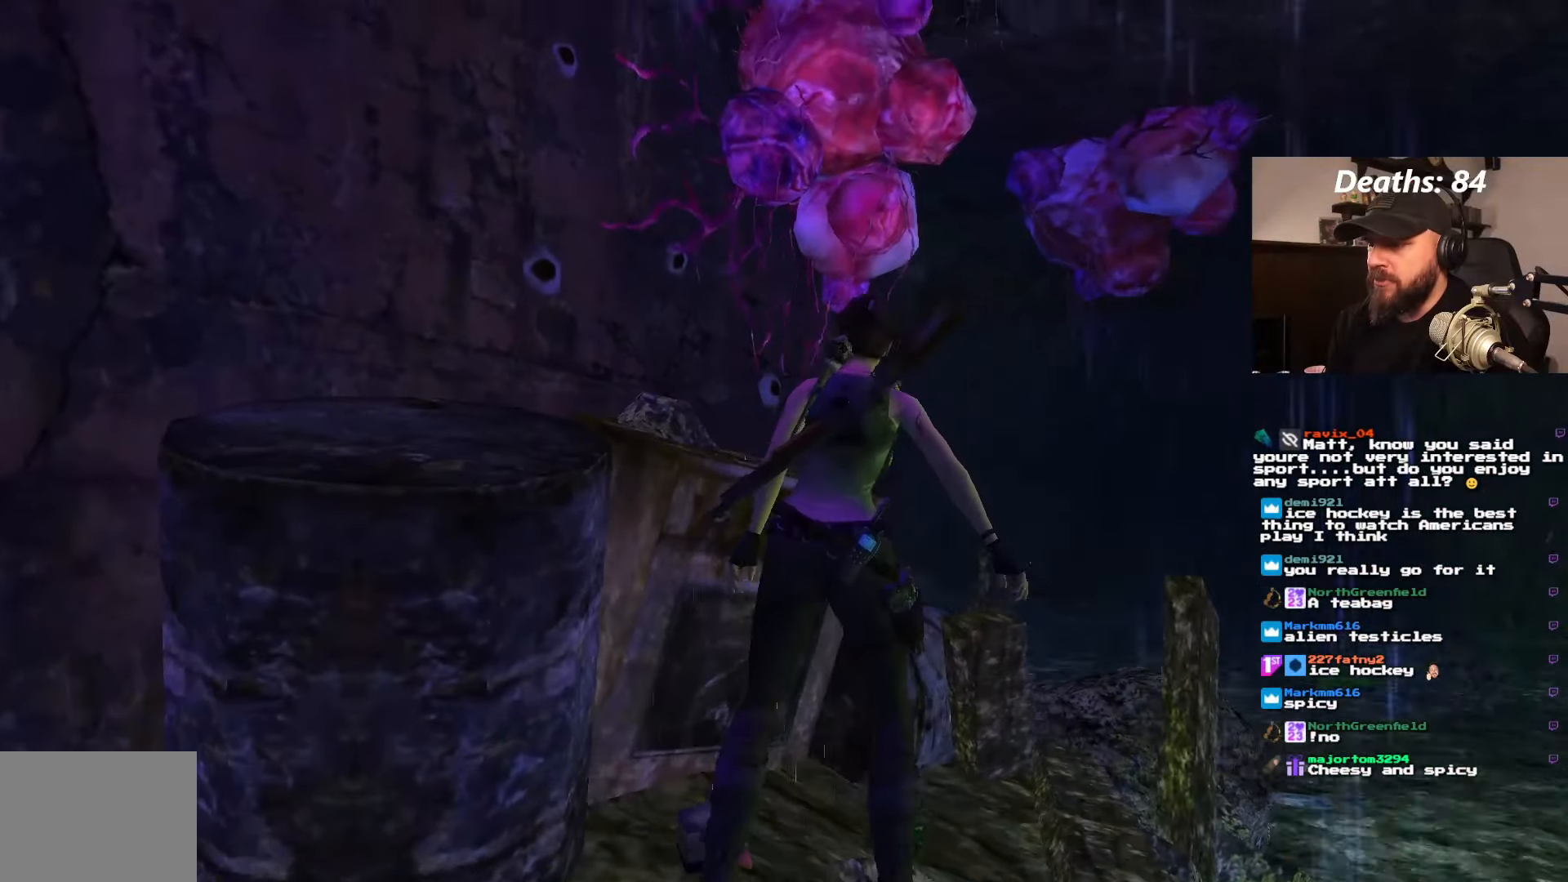
{"buttons": ["CROSS"], "left_stick": "center", "right_stick": "center", "events": []}
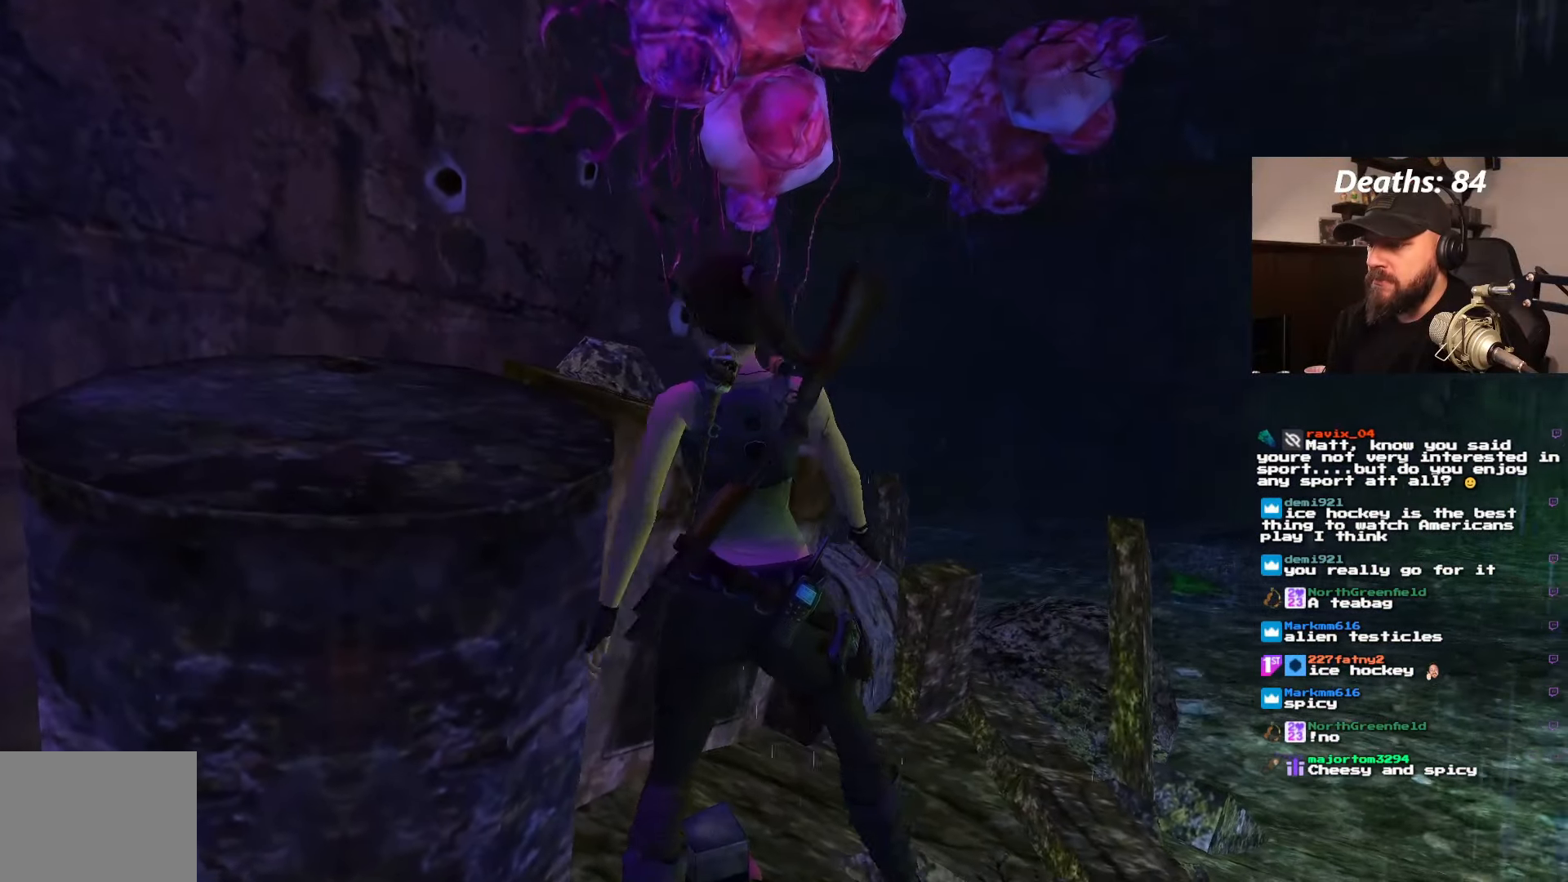
{"buttons": ["DPAD_LEFT"], "left_stick": "center", "right_stick": "center", "events": [[433, "CROSS", "up"], [483, "DPAD_LEFT", "down"]]}
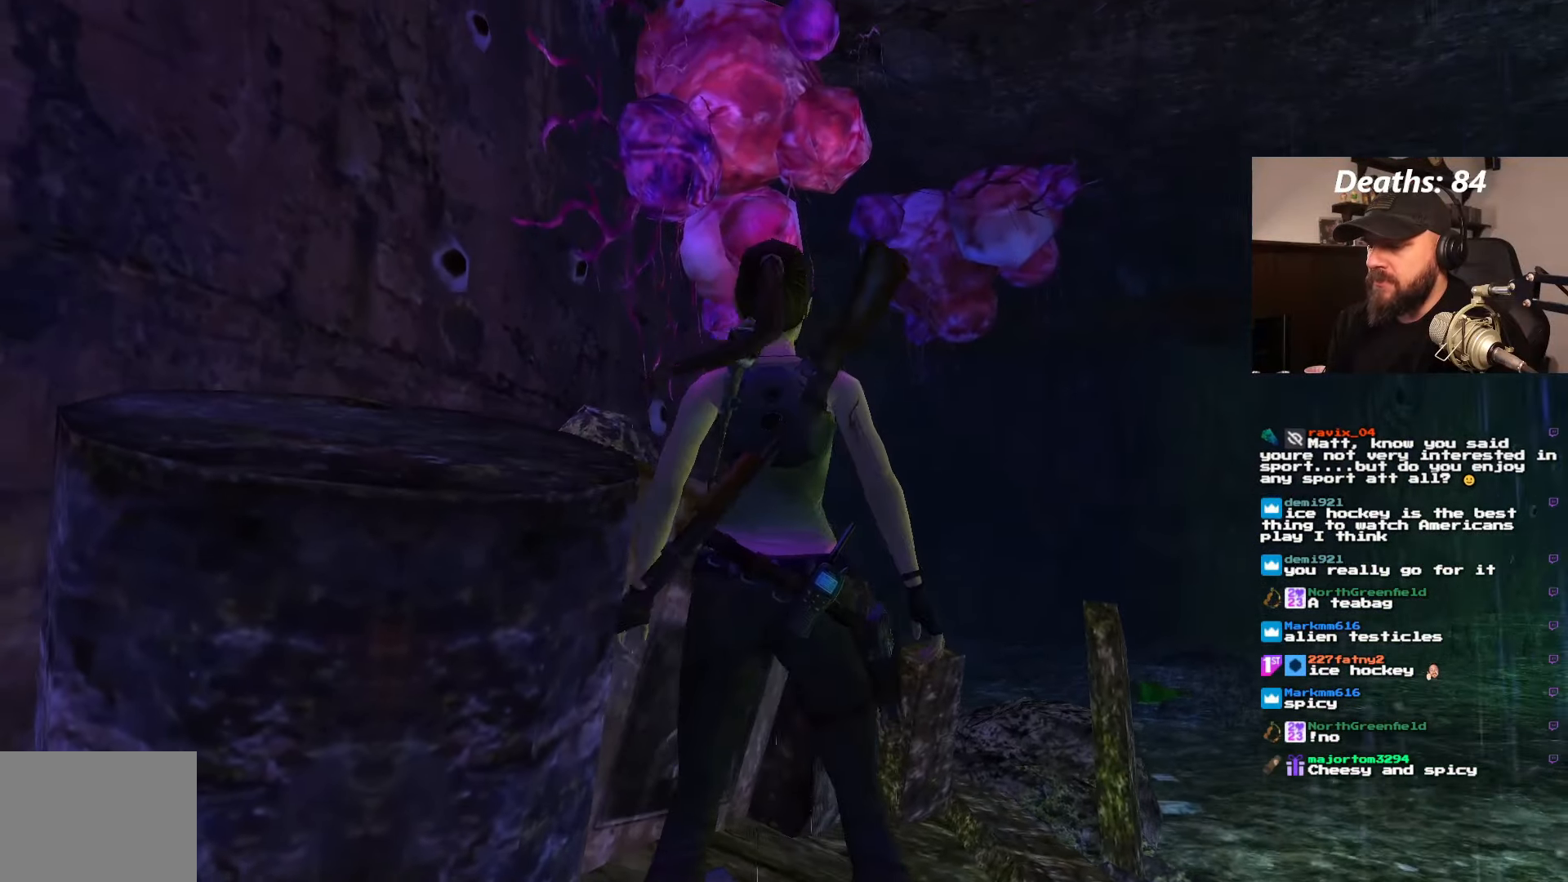
{"buttons": ["DPAD_LEFT"], "left_stick": "center", "right_stick": "center", "events": []}
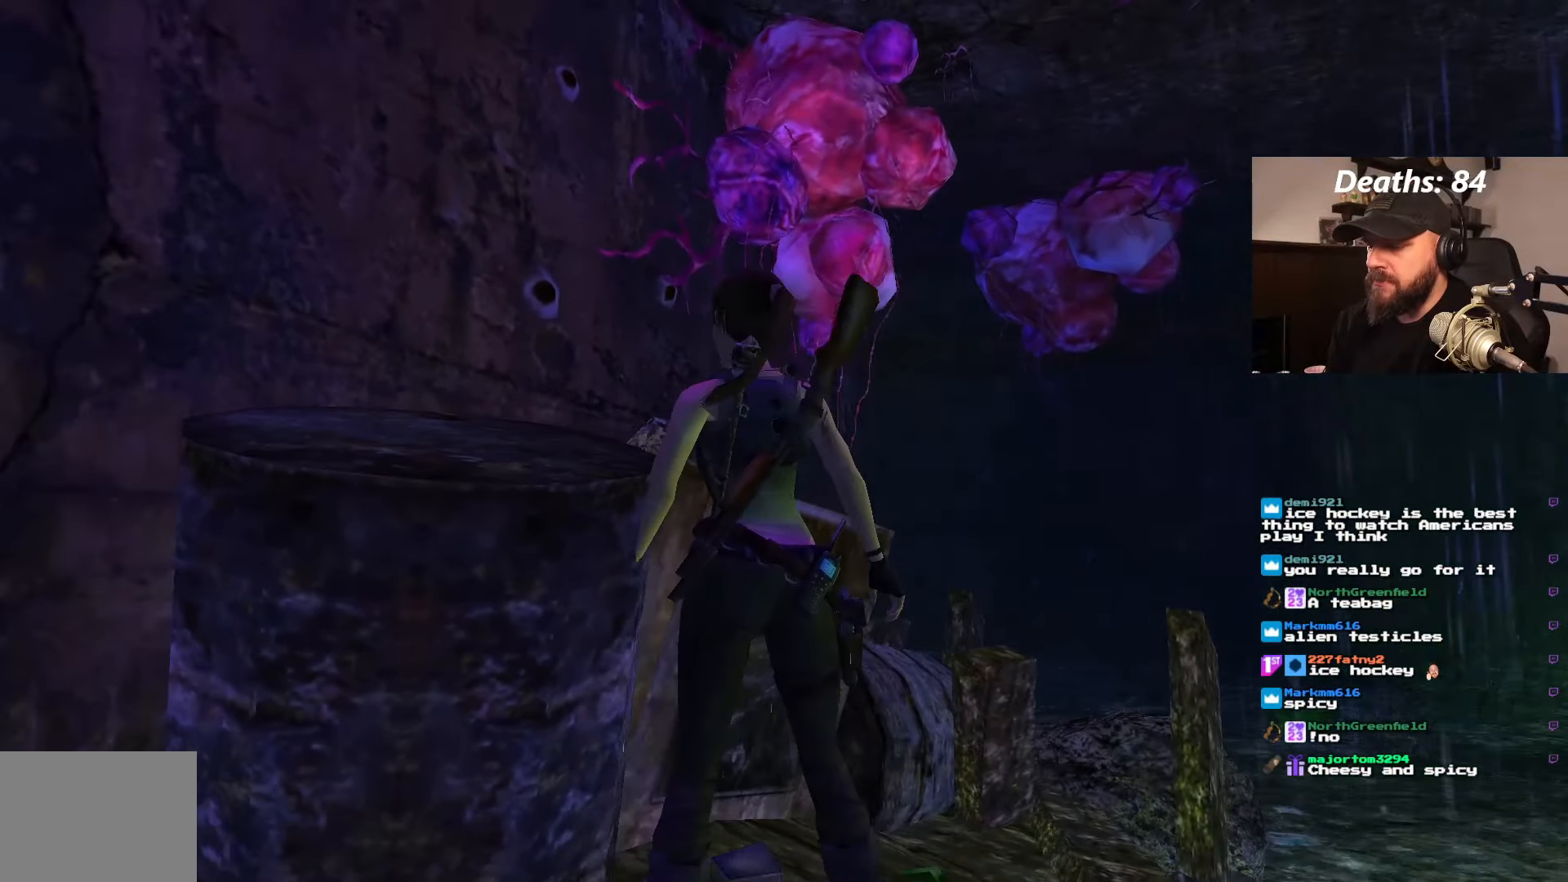
{"buttons": ["CROSS"], "left_stick": "center", "right_stick": "center", "events": [[250, "DPAD_LEFT", "up"], [267, "CROSS", "down"]]}